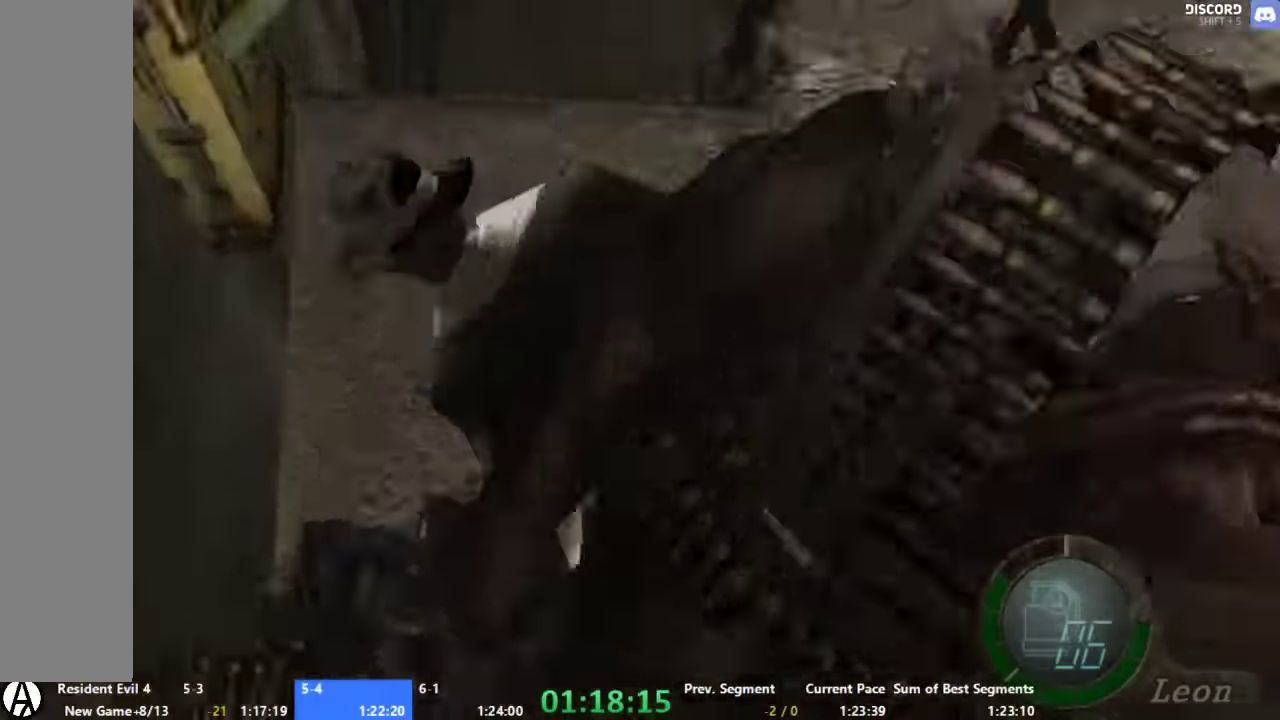
Gameplay with a controller (Xbox layout); each line is a JSON object with the inputs held at the frame after it. "events" lists button and stick changes between this image and that frame as [ms after this image, input, new state], when the widget could be followed in between. Not read: A L1 L2 L3 R1 R2 R3 START left_stick.
{"buttons": [], "right_stick": "center", "events": []}
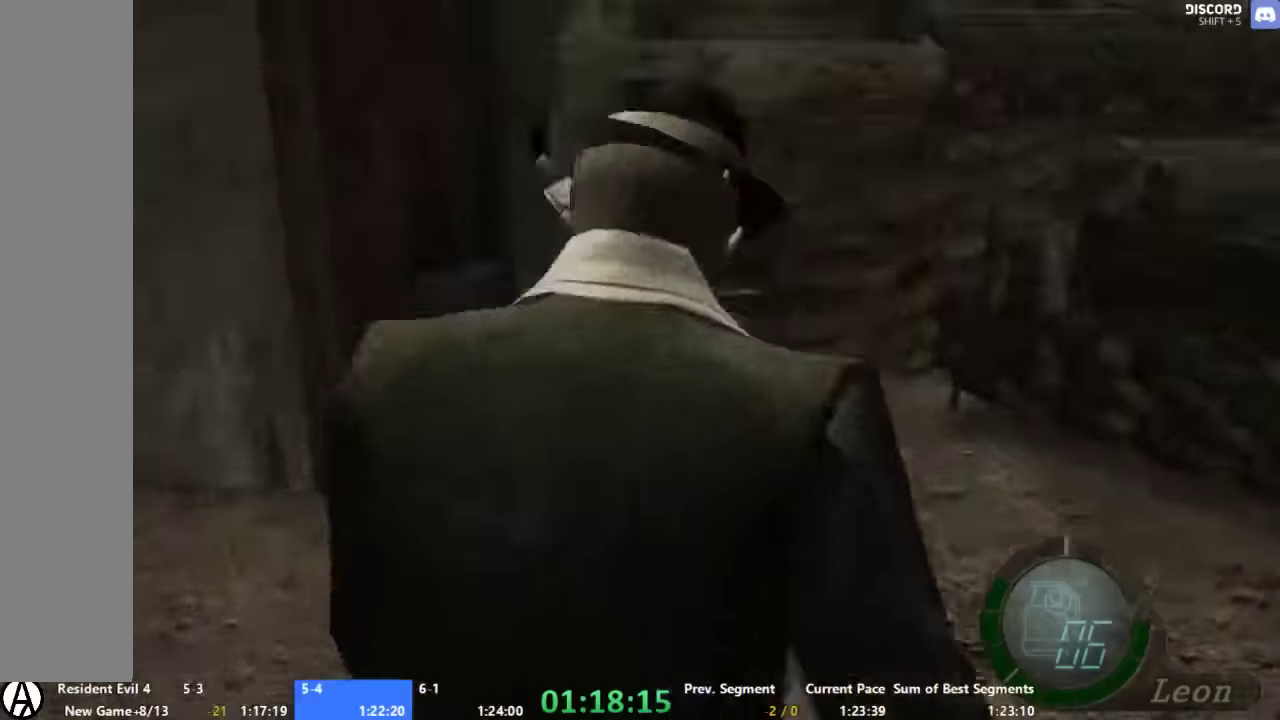
{"buttons": [], "right_stick": "left", "events": [[333, "right_stick", "left"]]}
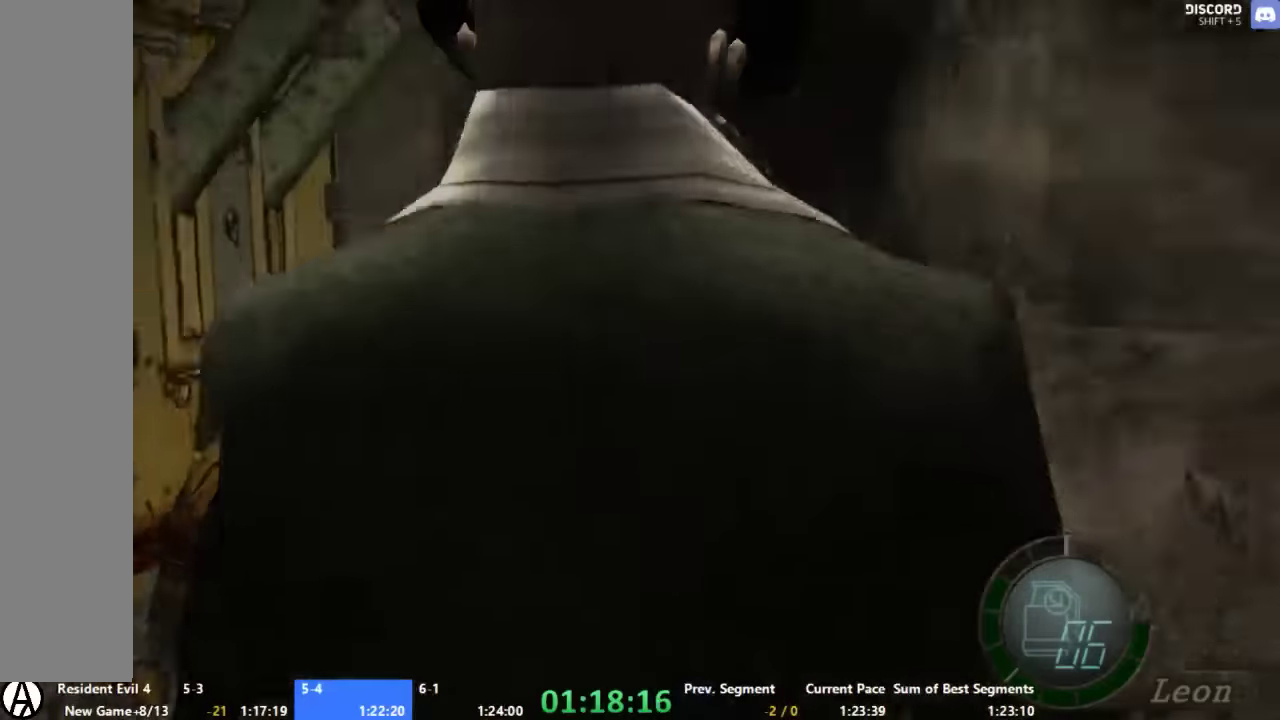
{"buttons": [], "right_stick": "center", "events": [[100, "right_stick", "center"], [200, "X", "down"], [267, "X", "up"], [333, "X", "down"], [400, "X", "up"]]}
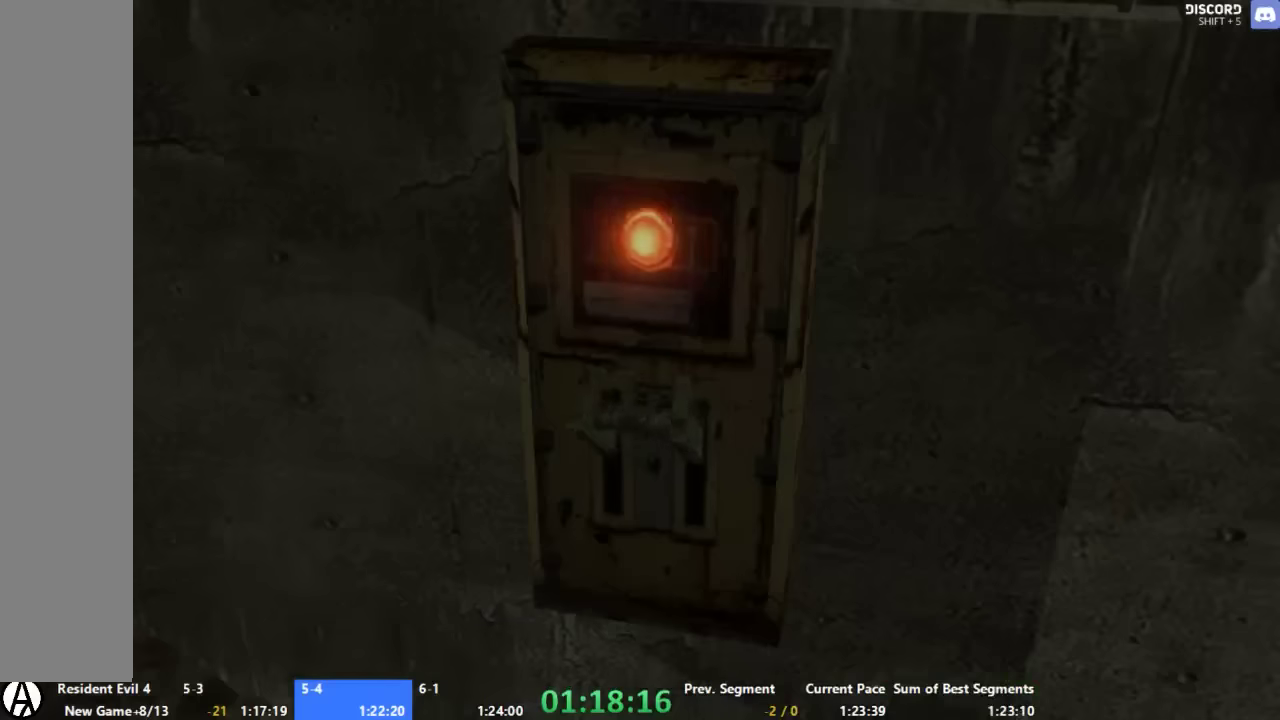
{"buttons": [], "right_stick": "center", "events": []}
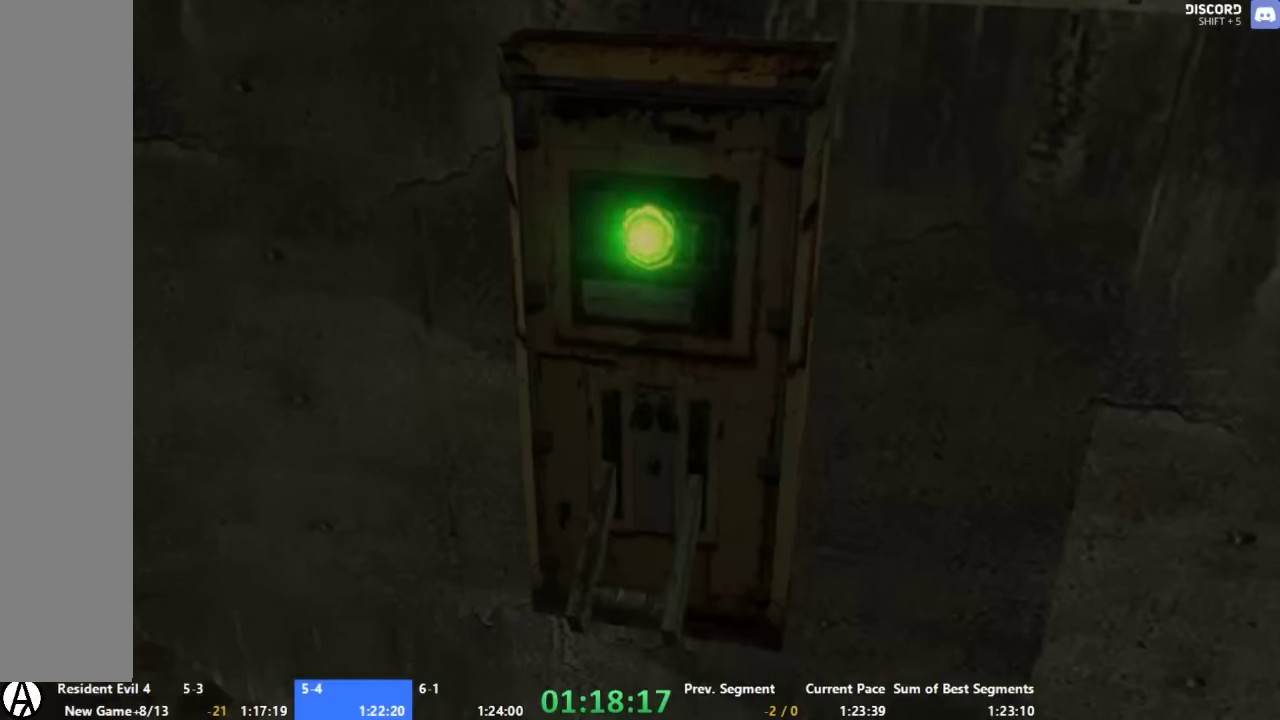
{"buttons": [], "right_stick": "center", "events": [[33, "X", "down"], [100, "X", "up"]]}
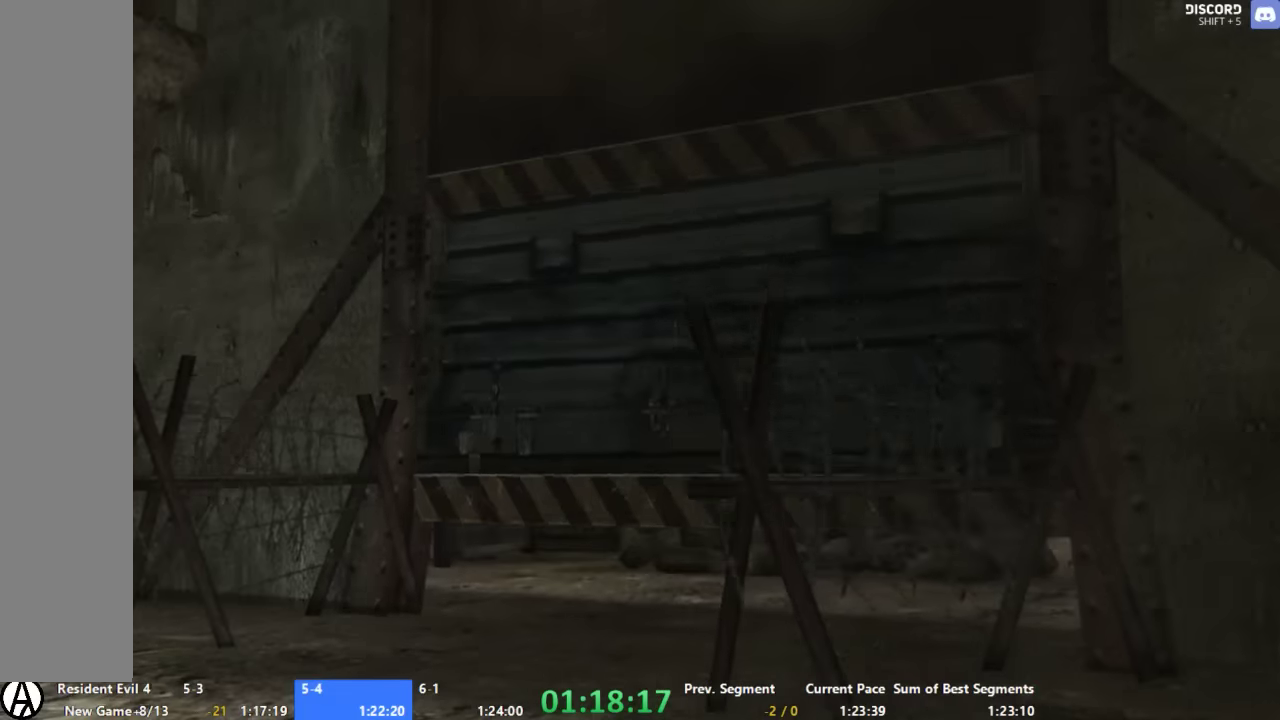
{"buttons": [], "right_stick": "center", "events": []}
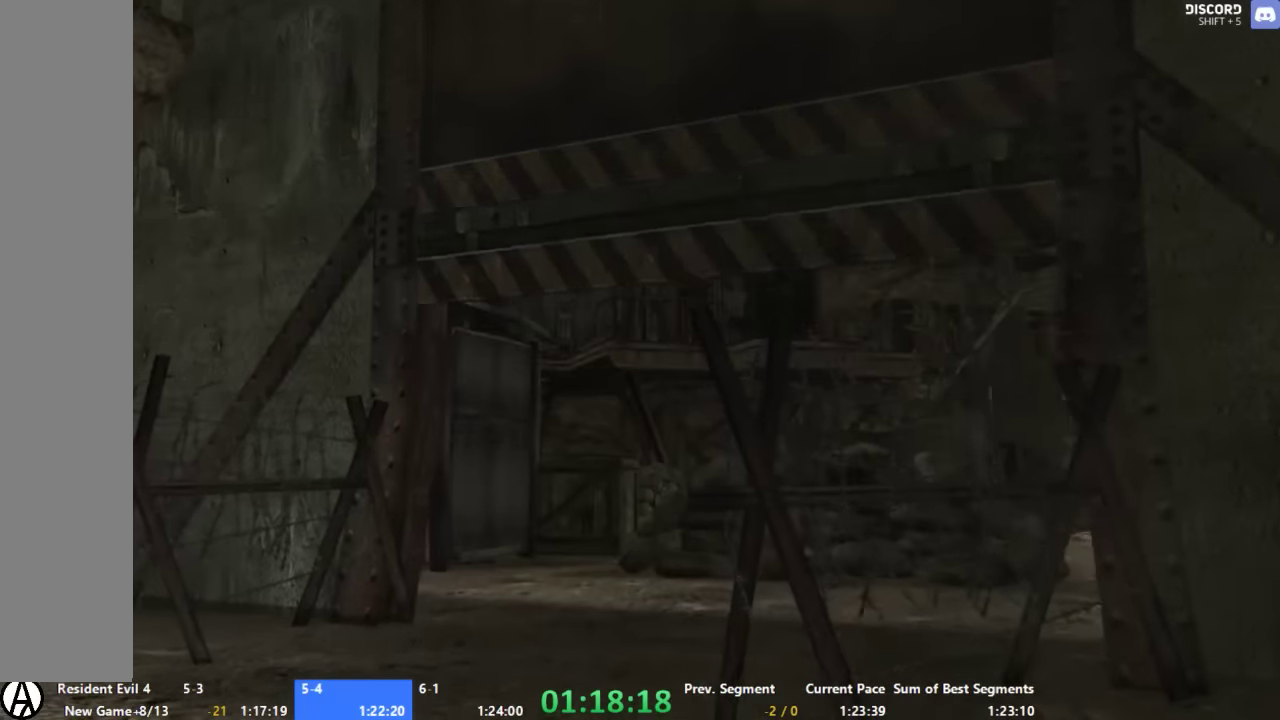
{"buttons": [], "right_stick": "center", "events": []}
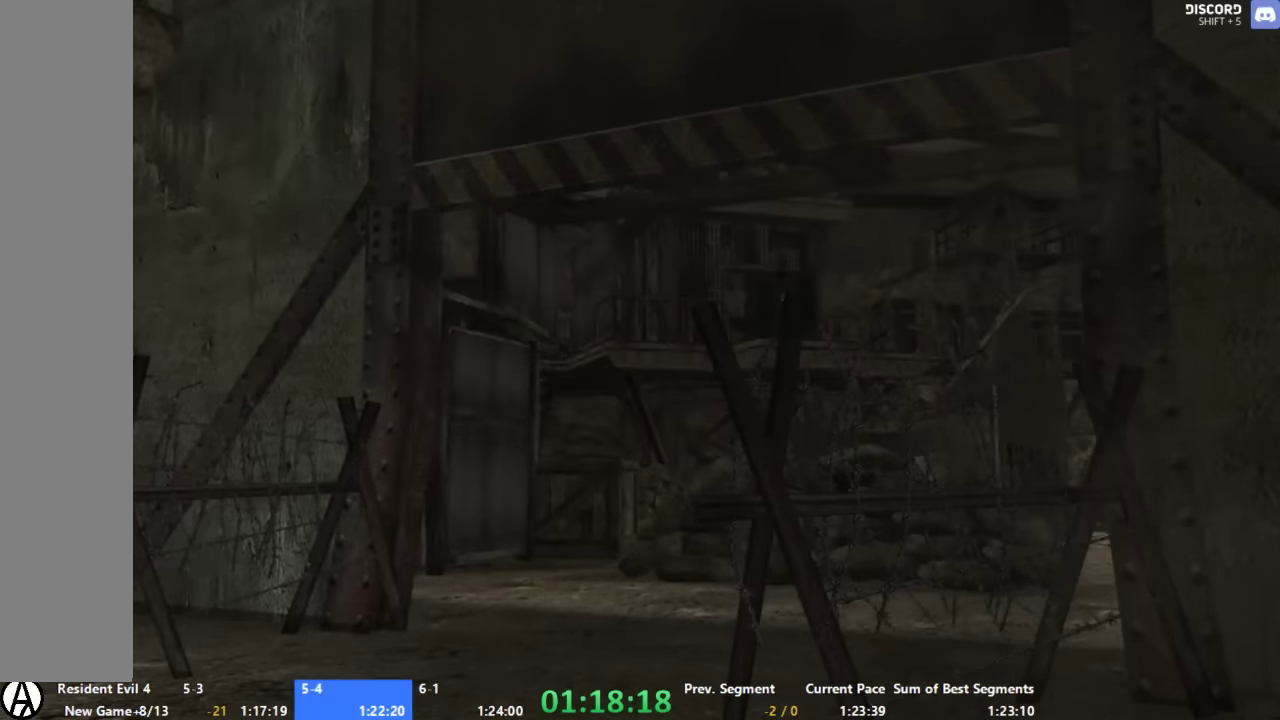
{"buttons": [], "right_stick": "right", "events": [[333, "right_stick", "right"]]}
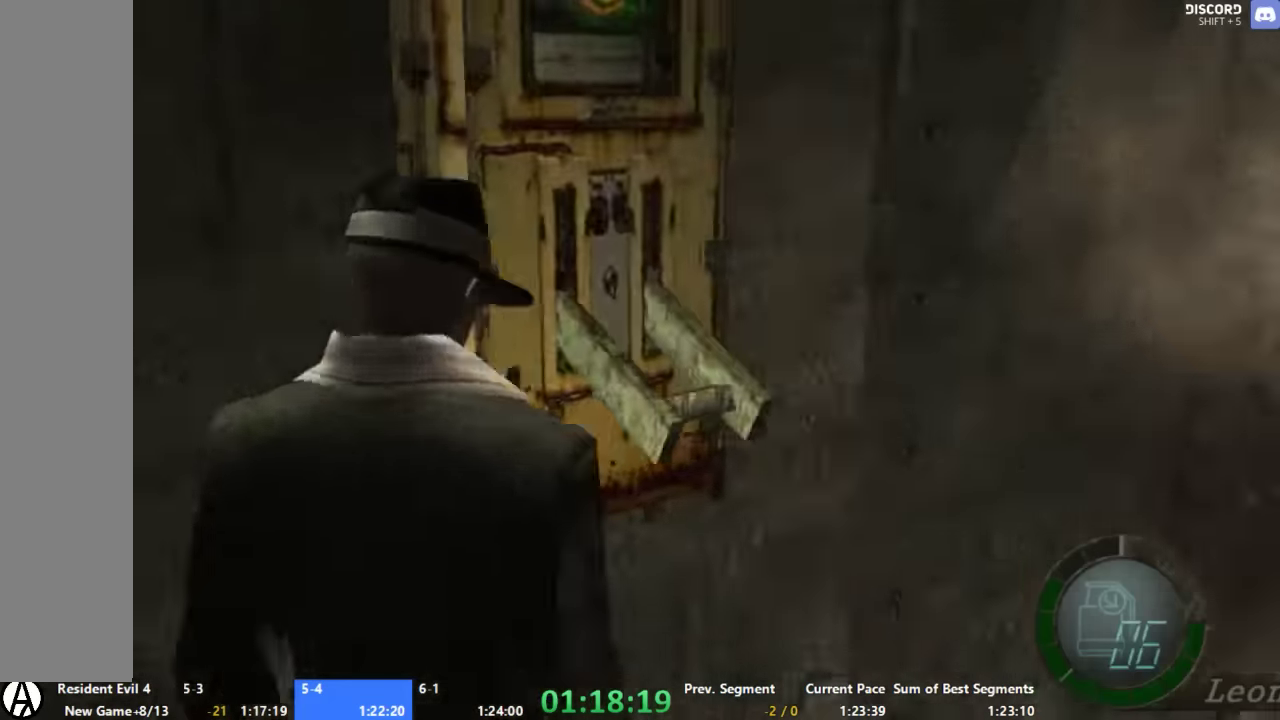
{"buttons": [], "right_stick": "center", "events": [[33, "right_stick", "up-right"], [100, "right_stick", "center"], [333, "X", "down"], [467, "X", "up"]]}